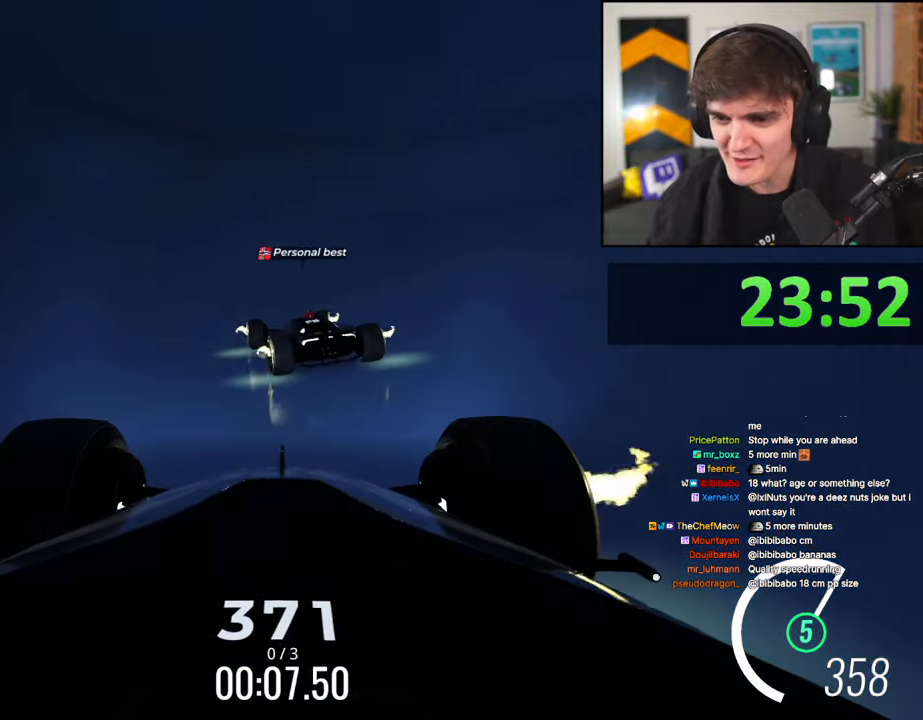
Gameplay with keyboard; each line is a JSON object with the keys held at the frame after it. "events" lists presses ("down") and releases ("up") of "brake", "down", "left", "right" and "up" between this image and that frame as [ms after this image, input, new state], when the widget could be followed in between. No other keys are recorded. Mouse input is not recorded. Key names are as the overlay labels them; some are game actions (e.g. jump) rather than physical keys.
{"keys": ["up"], "events": [[117, "right", "down"], [400, "right", "up"]]}
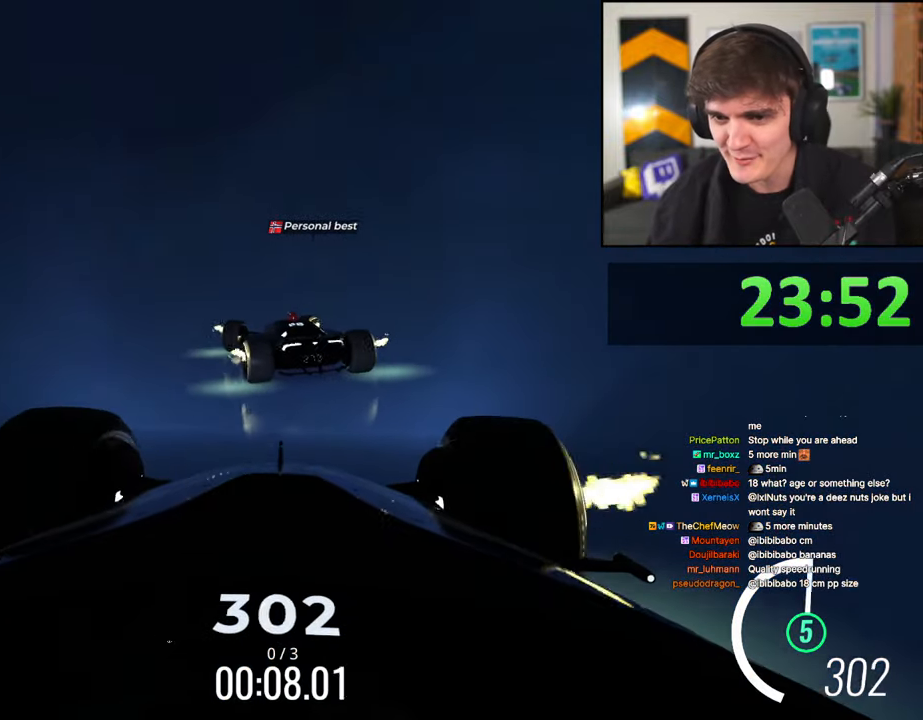
{"keys": ["up"], "events": [[234, "right", "down"], [367, "right", "up"]]}
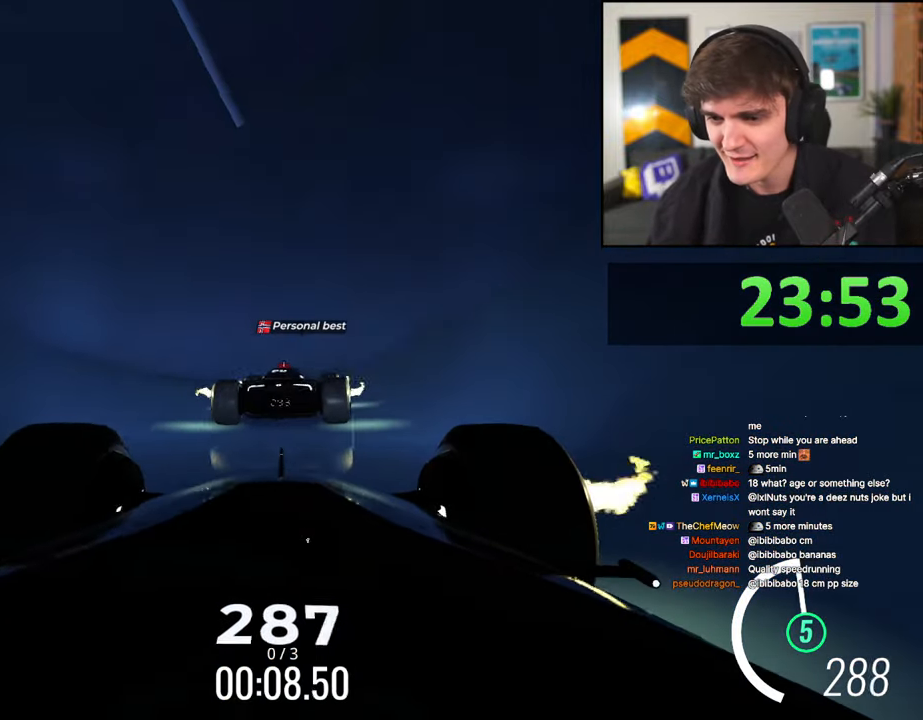
{"keys": ["left", "up"], "events": [[150, "right", "down"], [384, "right", "up"], [484, "left", "down"]]}
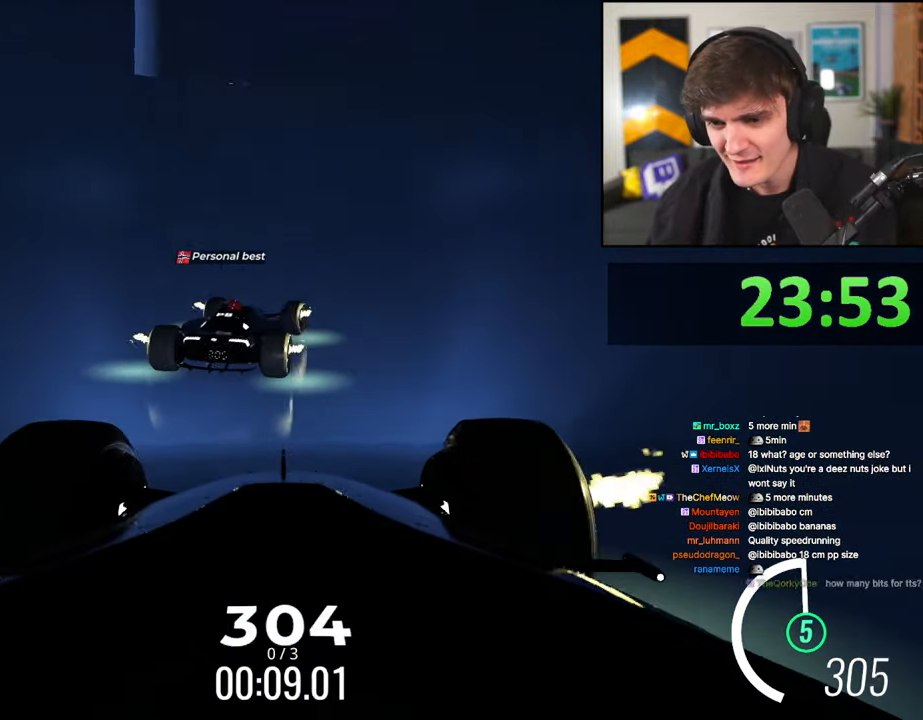
{"keys": ["up"], "events": [[117, "left", "up"], [300, "left", "down"], [400, "left", "up"]]}
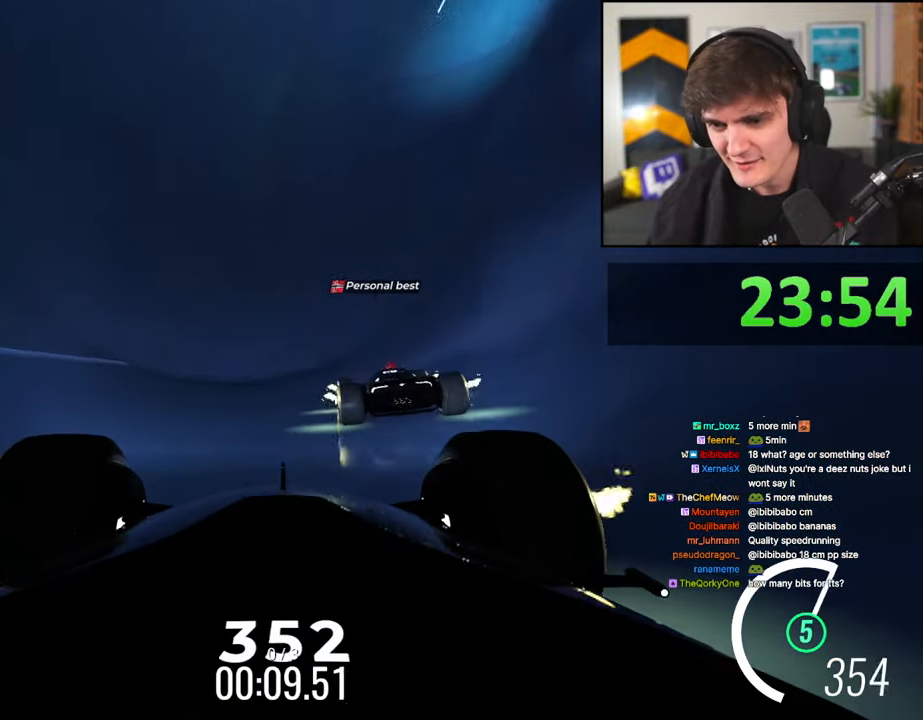
{"keys": ["right", "up"], "events": [[267, "left", "down"], [317, "left", "up"], [417, "right", "down"]]}
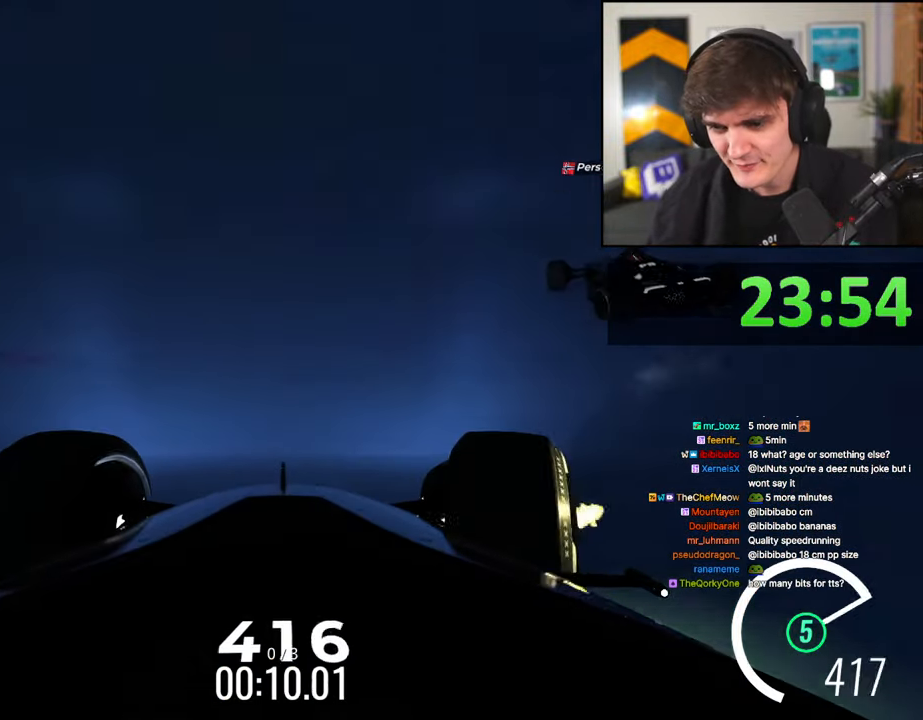
{"keys": ["up"], "events": [[50, "right", "up"], [284, "right", "down"], [384, "right", "up"]]}
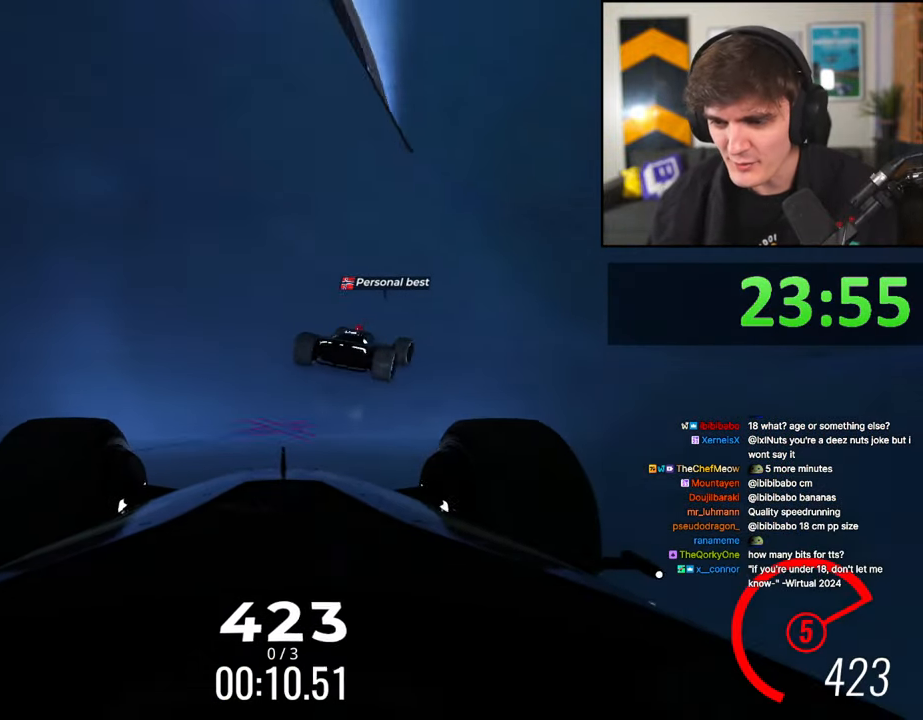
{"keys": ["up"], "events": [[17, "left", "down"], [67, "left", "up"]]}
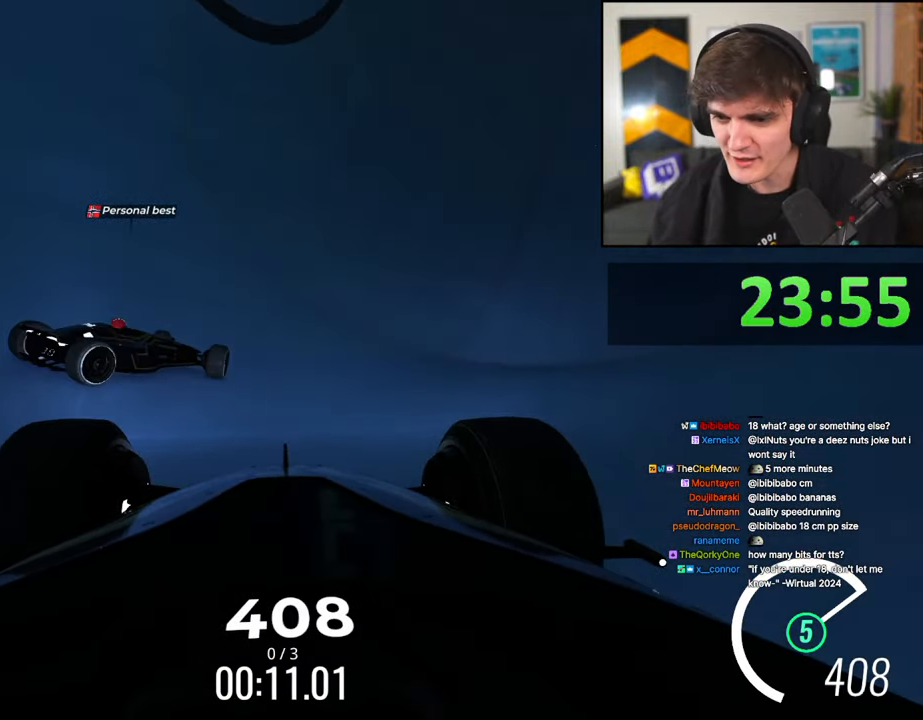
{"keys": ["left", "up"], "events": [[84, "left", "down"], [367, "left", "up"], [417, "left", "down"]]}
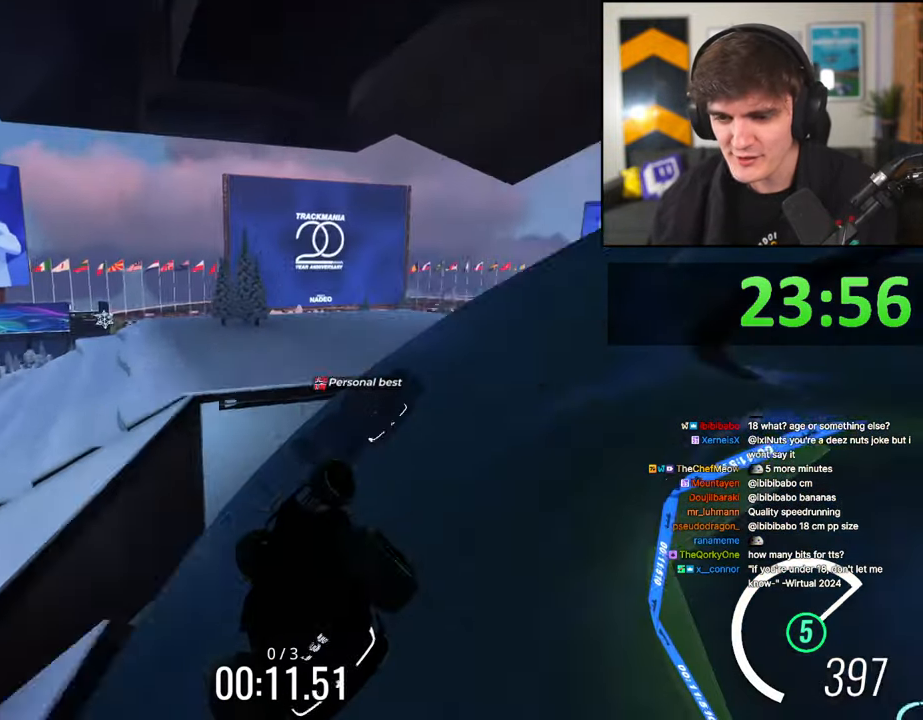
{"keys": ["left", "up"], "events": []}
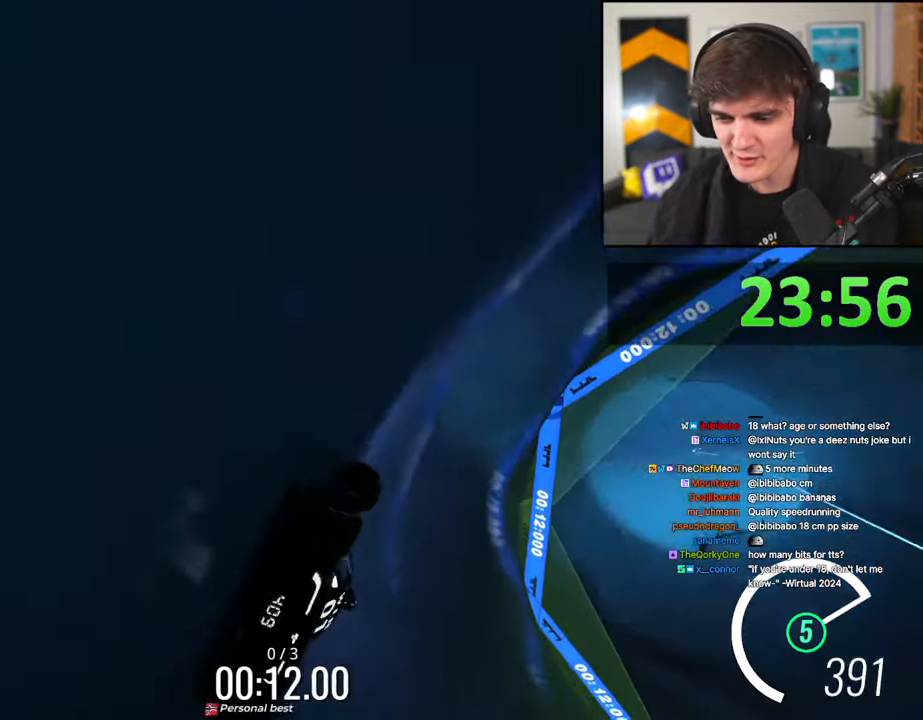
{"keys": ["up"], "events": [[117, "left", "up"], [167, "right", "down"], [350, "right", "up"]]}
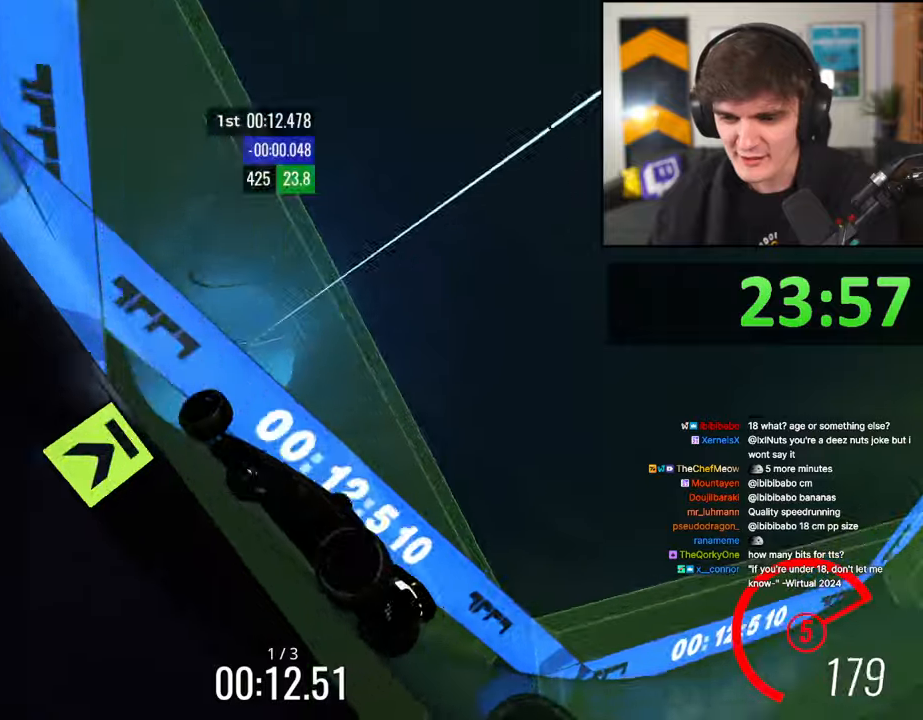
{"keys": ["right"], "events": [[34, "right", "down"], [184, "right", "up"], [234, "right", "down"], [367, "up", "up"]]}
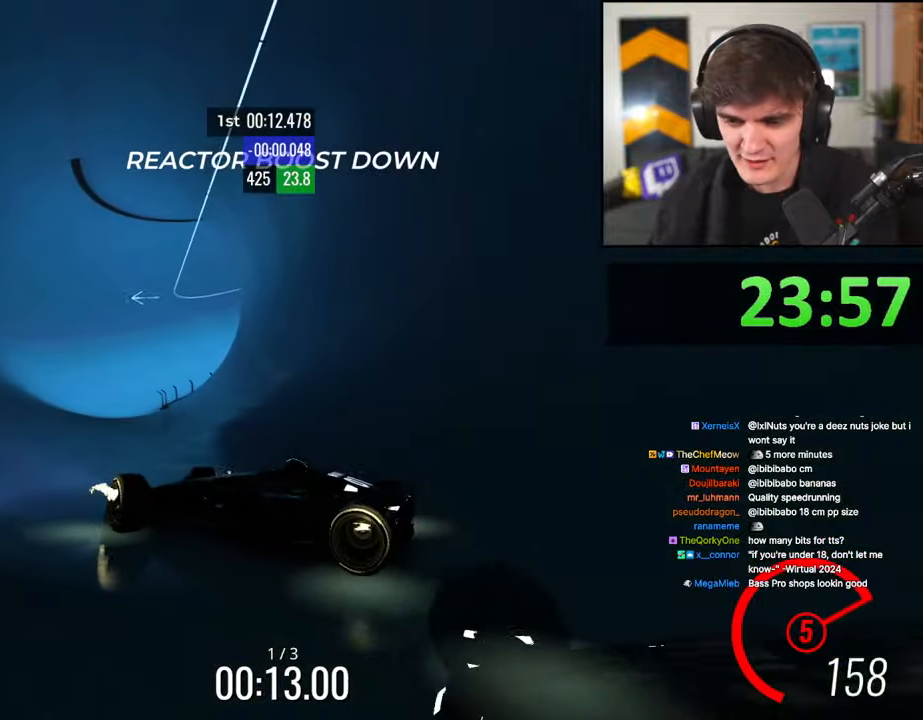
{"keys": ["up"], "events": [[50, "up", "down"], [150, "right", "up"]]}
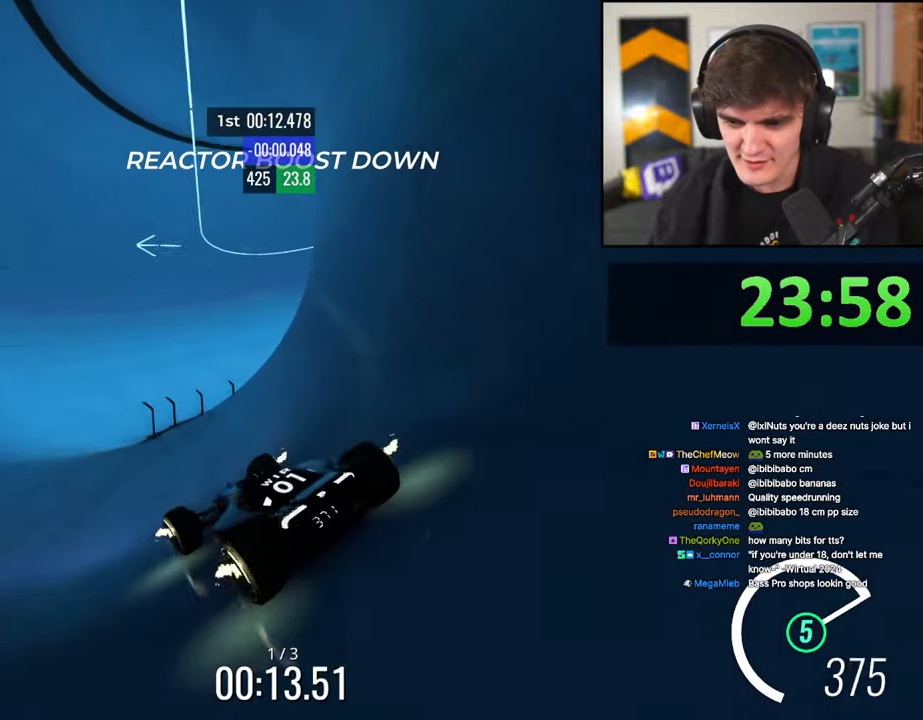
{"keys": ["left"], "events": [[67, "up", "up"], [200, "left", "down"], [300, "left", "up"], [350, "left", "down"]]}
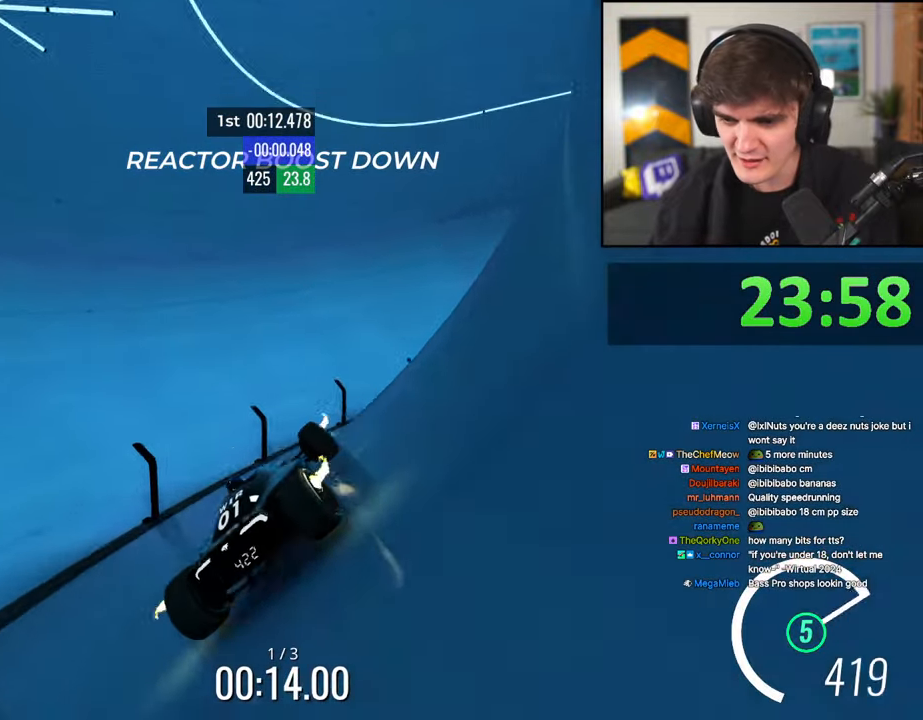
{"keys": ["left", "up"], "events": [[184, "up", "down"], [317, "left", "up"], [500, "left", "down"]]}
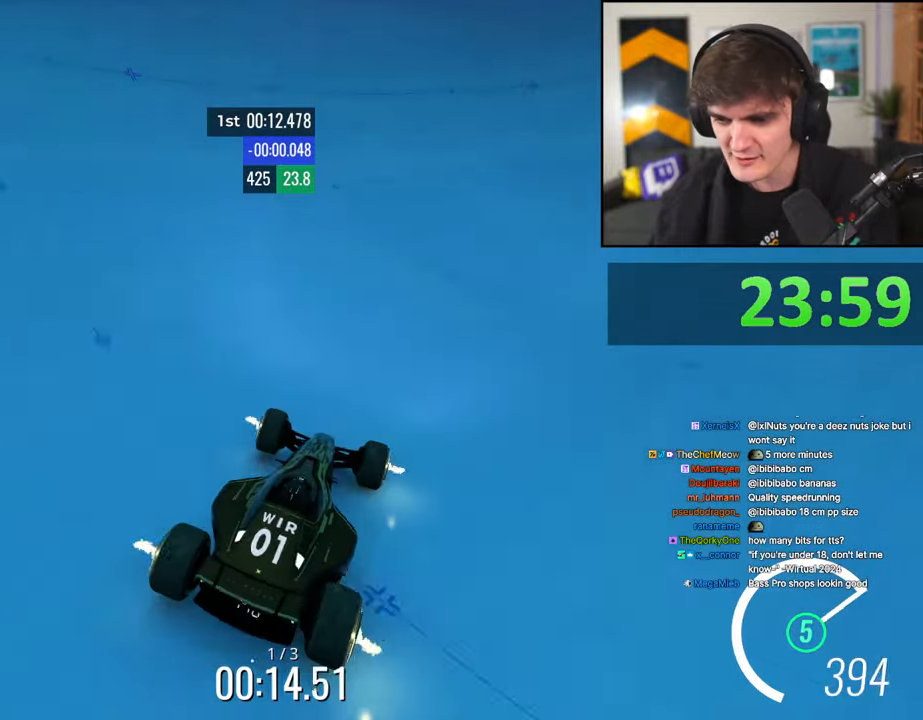
{"keys": ["up"], "events": [[334, "left", "up"]]}
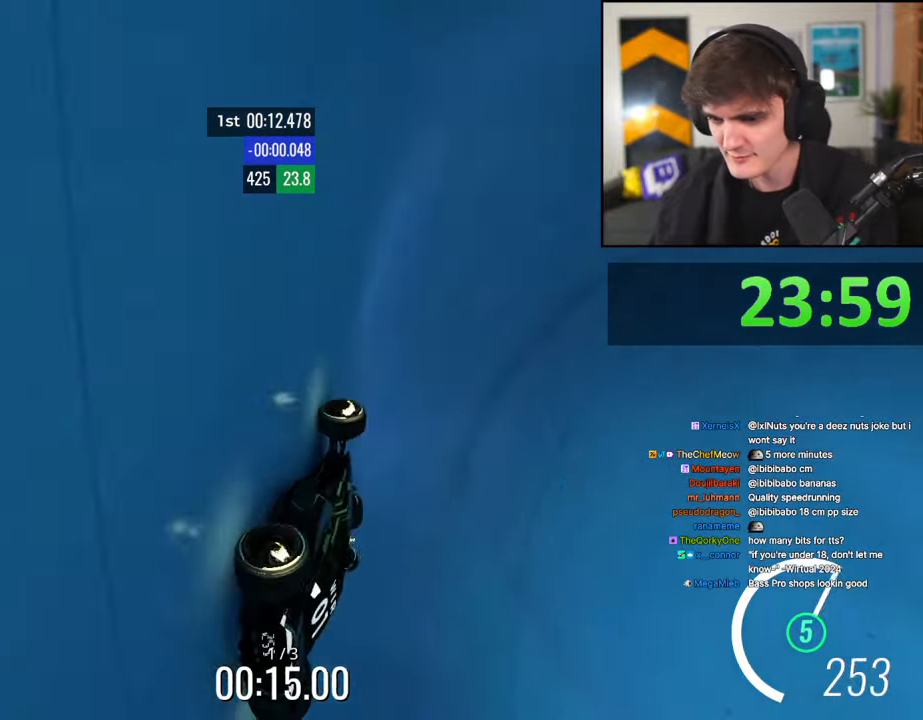
{"keys": ["left"], "events": [[50, "left", "down"], [250, "up", "up"]]}
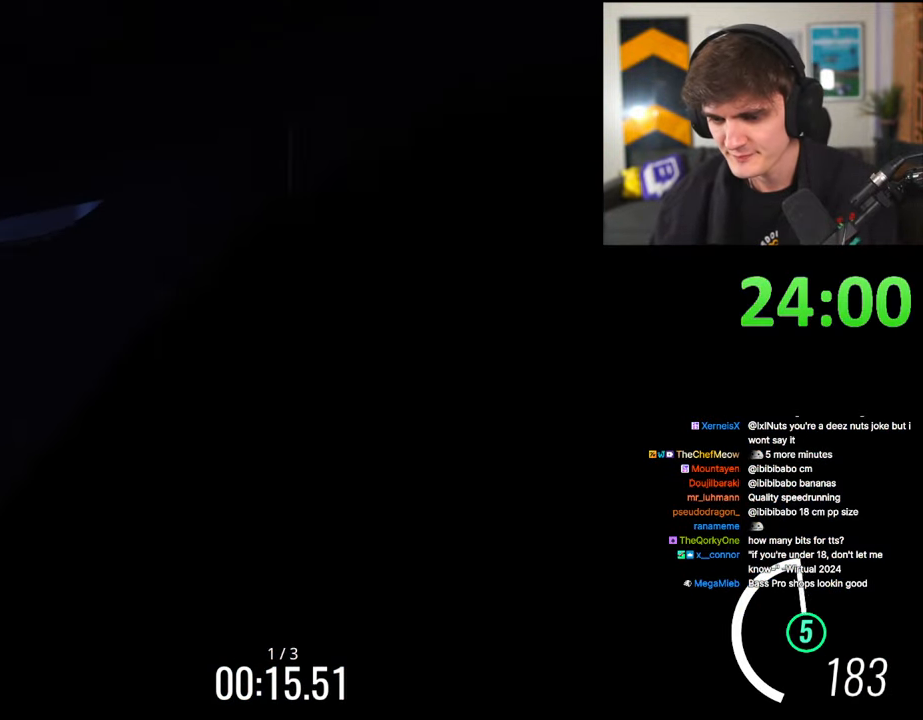
{"keys": ["right"], "events": [[34, "up", "down"], [417, "left", "up"], [417, "up", "up"], [500, "right", "down"]]}
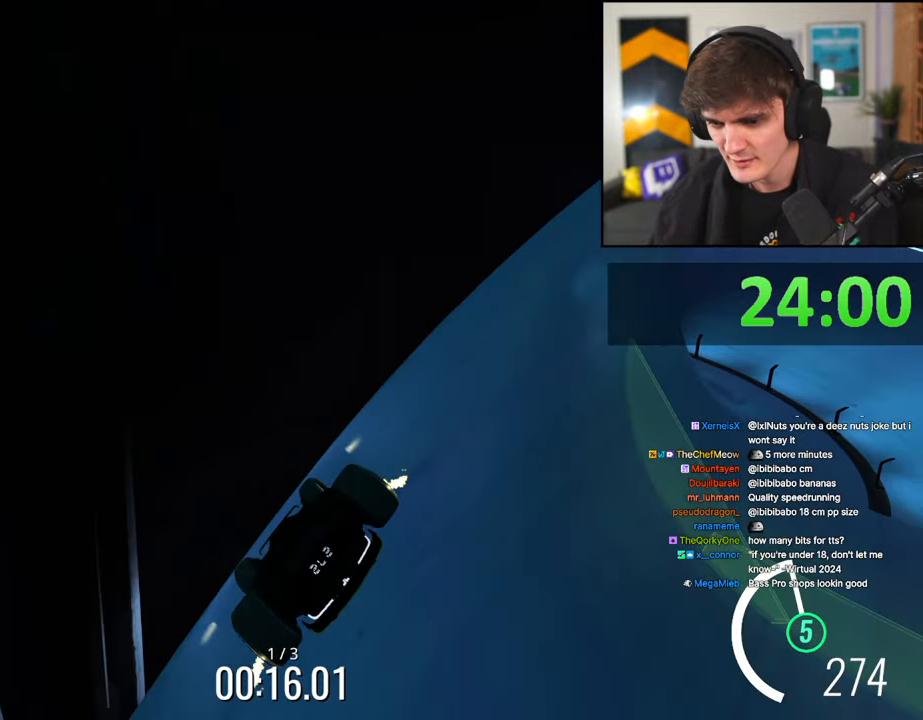
{"keys": ["left"], "events": [[50, "up", "down"], [334, "right", "up"], [334, "up", "up"], [384, "left", "down"]]}
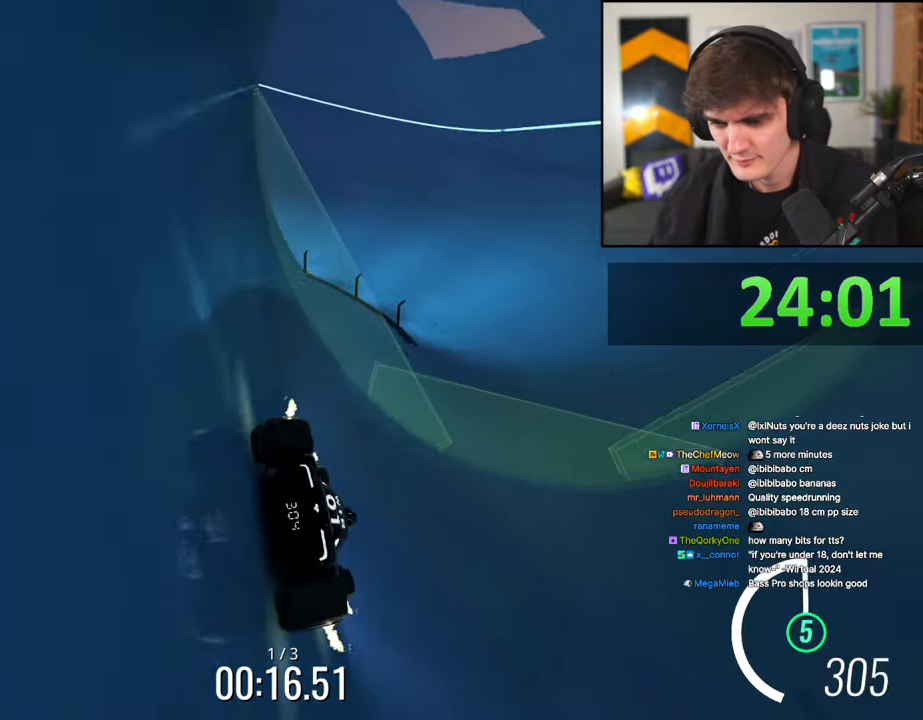
{"keys": ["up"], "events": [[67, "down", "down"], [117, "down", "up"], [217, "down", "down"], [250, "down", "up"], [250, "left", "up"], [267, "right", "down"], [400, "up", "down"], [484, "right", "up"]]}
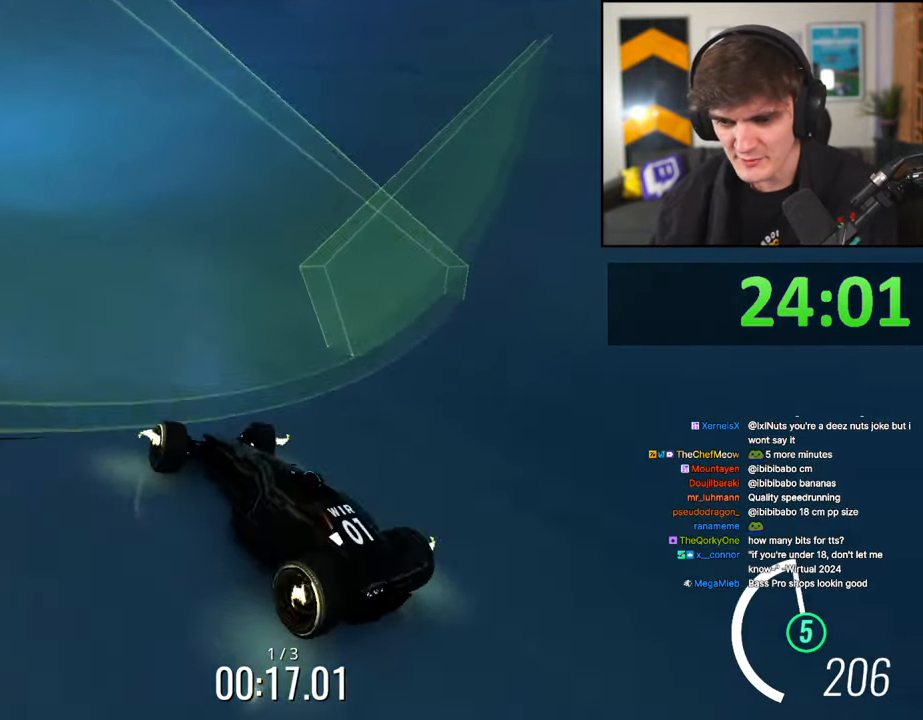
{"keys": ["right", "up"], "events": [[234, "right", "down"]]}
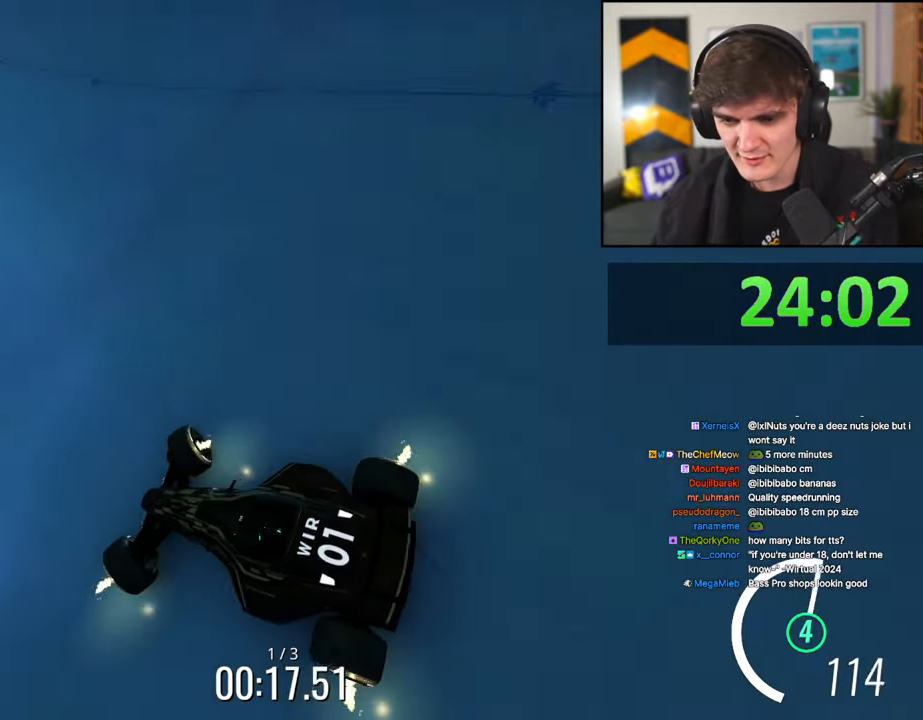
{"keys": ["up"], "events": [[200, "right", "up"]]}
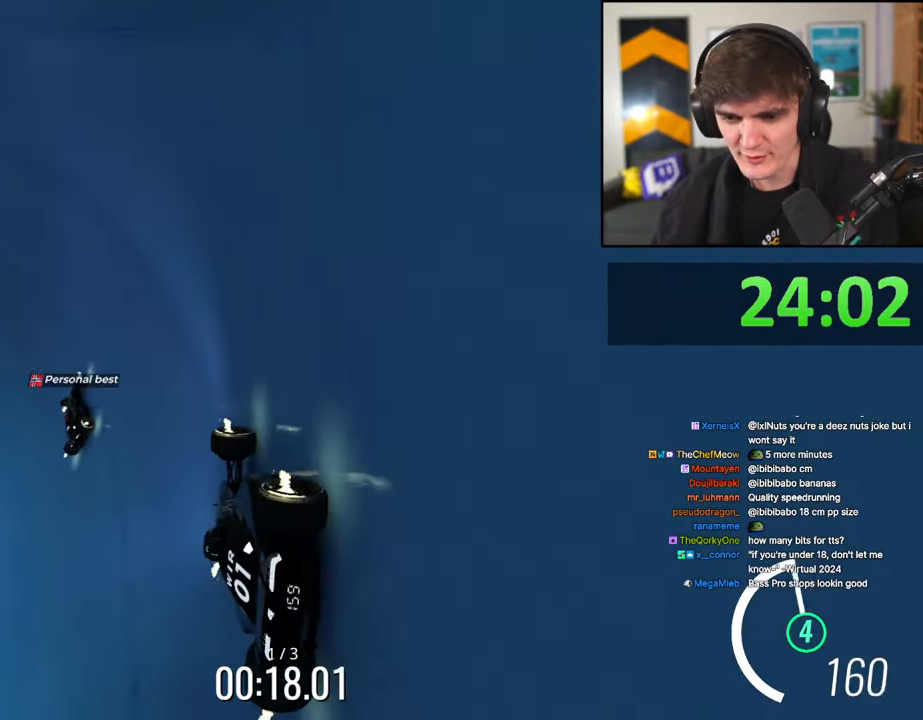
{"keys": ["up"], "events": []}
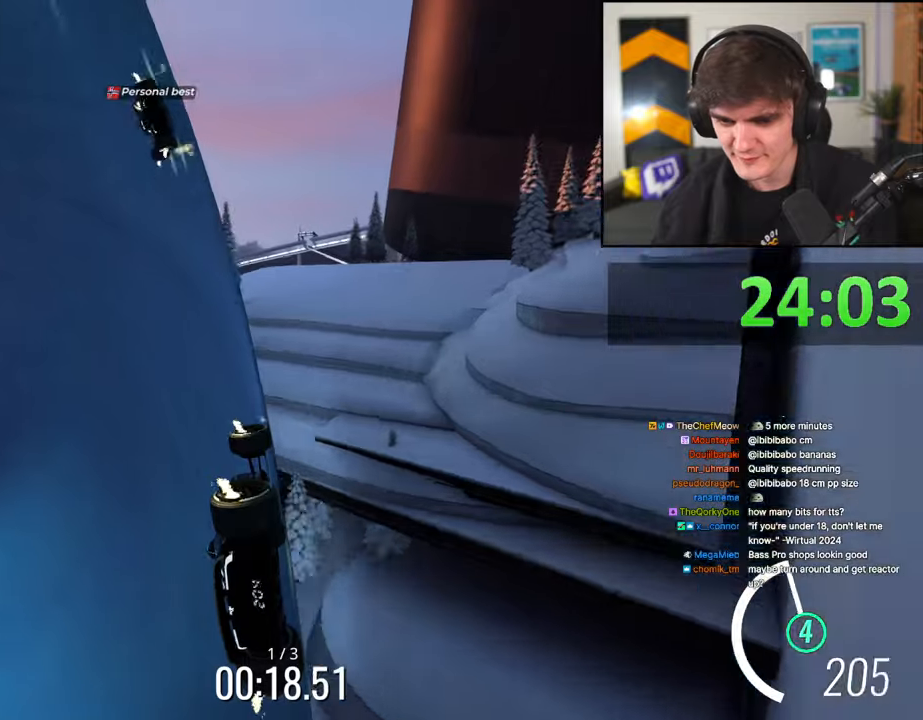
{"keys": ["up"], "events": [[267, "right", "down"], [500, "right", "up"]]}
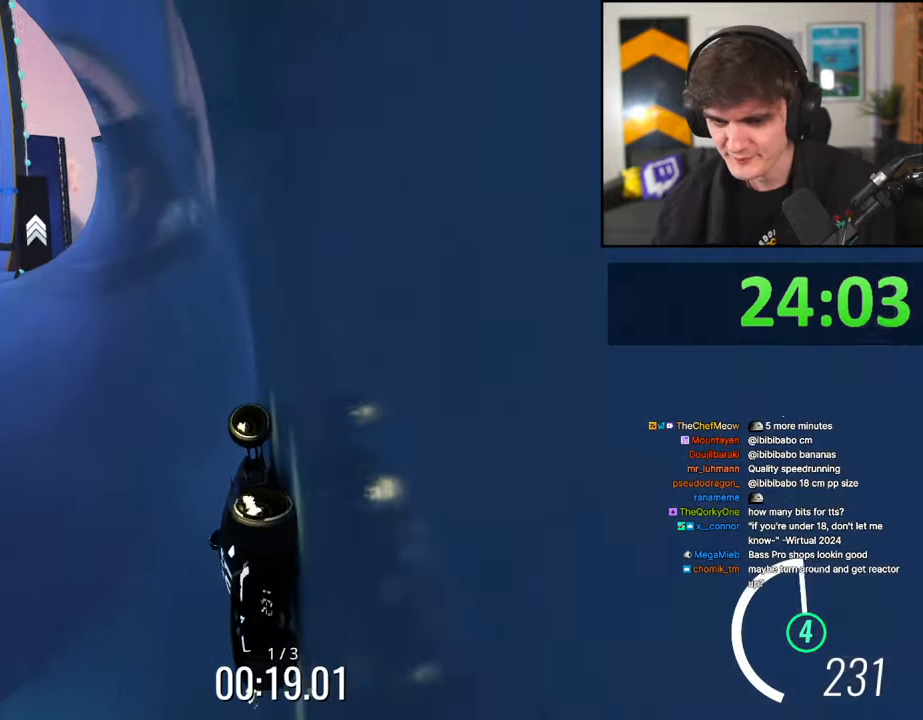
{"keys": ["up"], "events": [[150, "left", "down"], [234, "left", "up"]]}
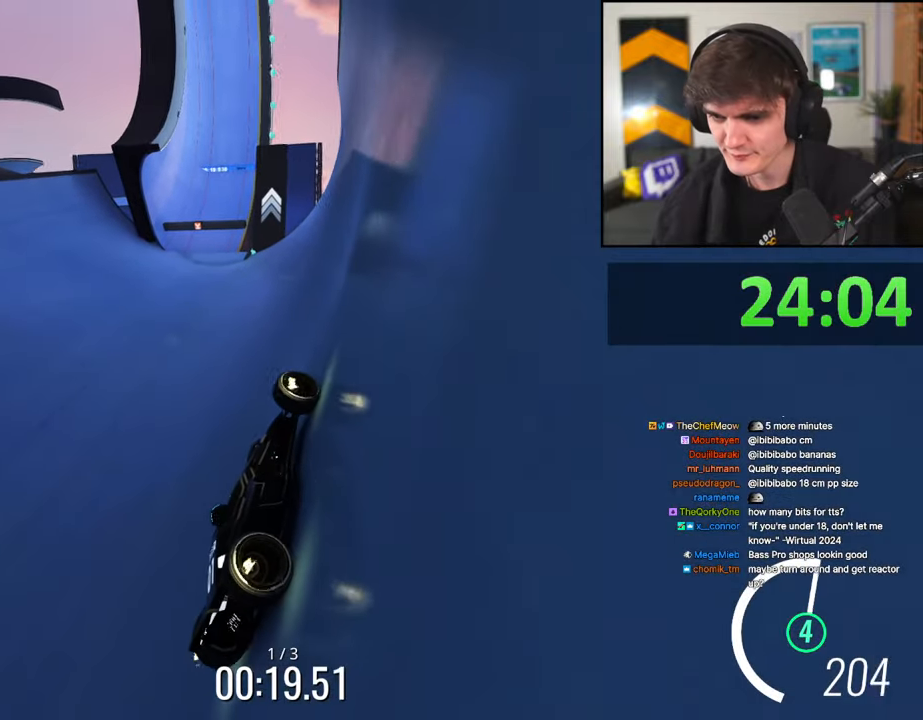
{"keys": ["up"], "events": [[117, "left", "down"], [200, "left", "up"]]}
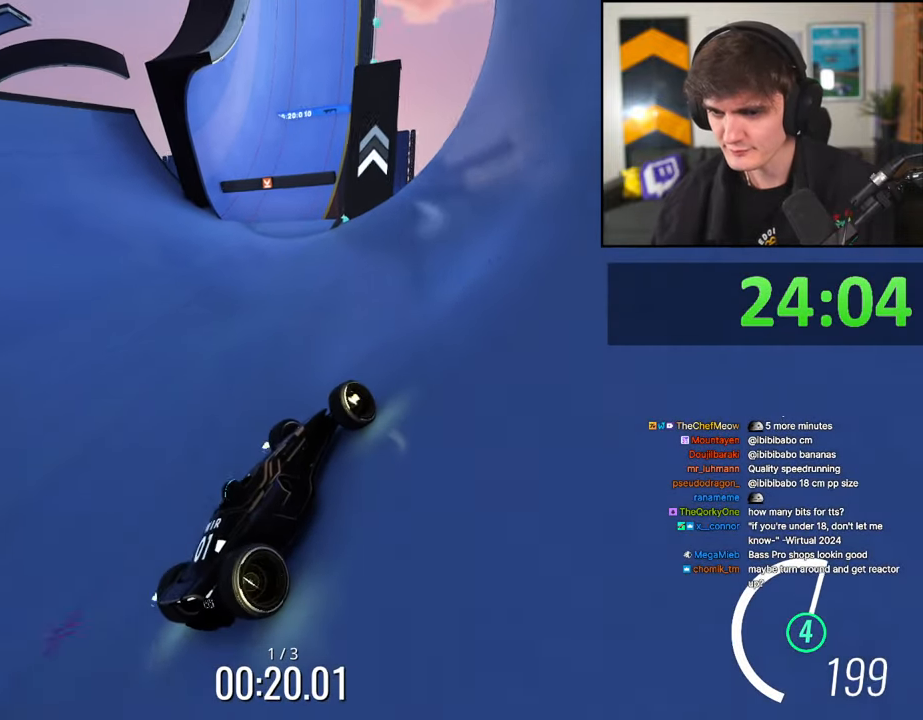
{"keys": ["right", "up"], "events": [[467, "right", "down"]]}
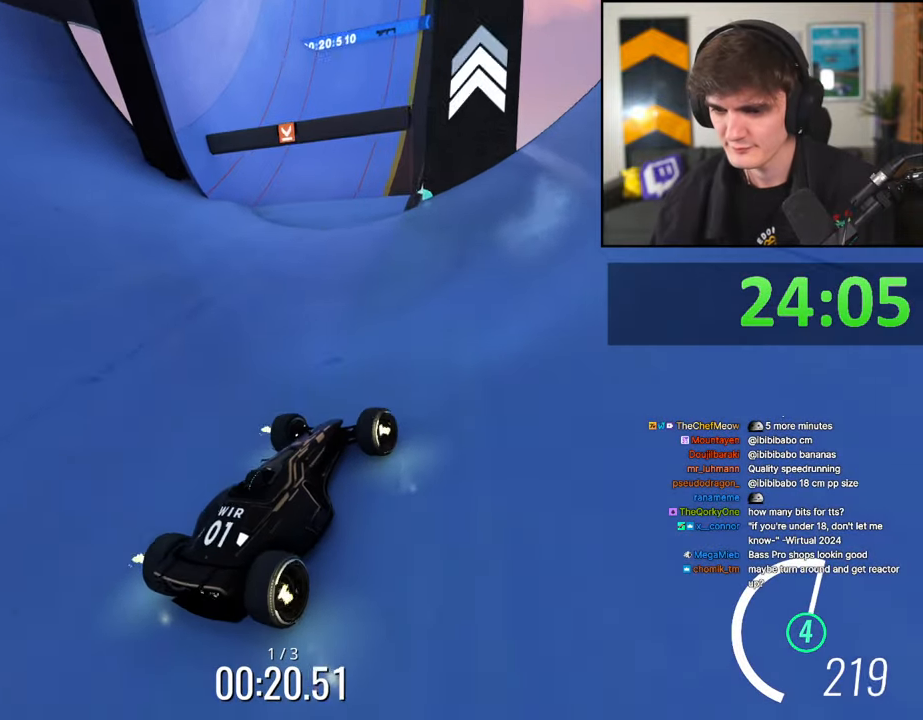
{"keys": ["up"], "events": [[50, "right", "up"], [384, "right", "down"], [434, "right", "up"]]}
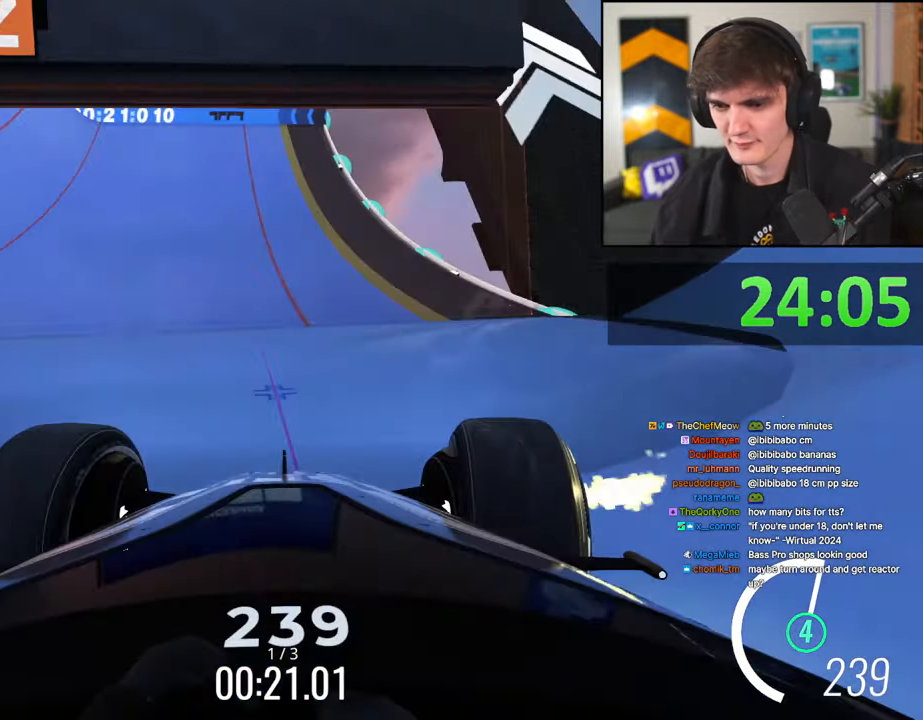
{"keys": ["up"], "events": [[300, "left", "down"], [350, "left", "up"]]}
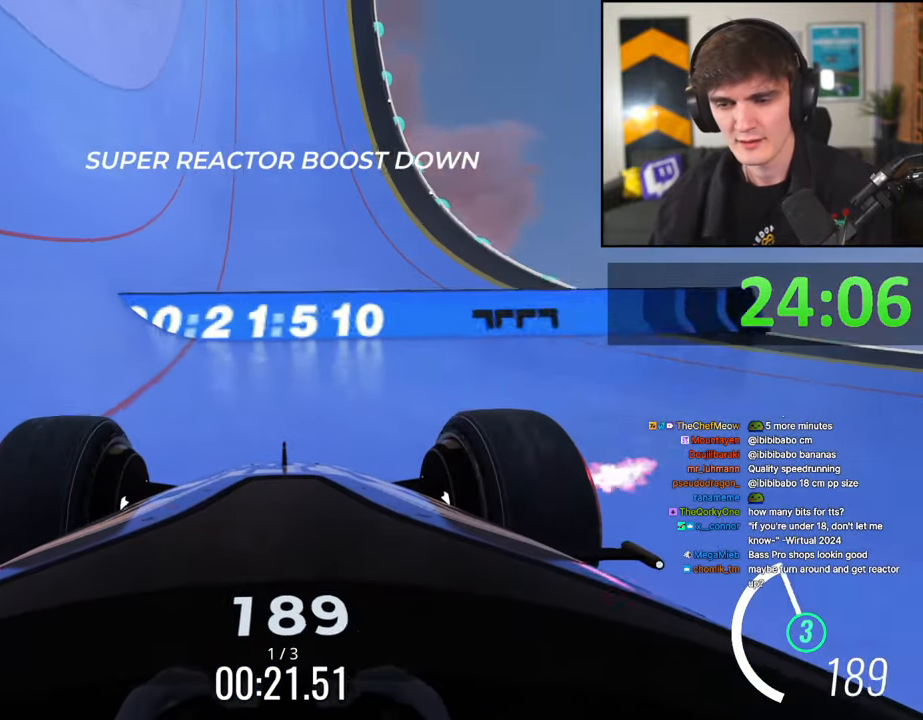
{"keys": ["up"], "events": [[134, "left", "down"], [184, "left", "up"], [417, "left", "down"], [450, "left", "up"]]}
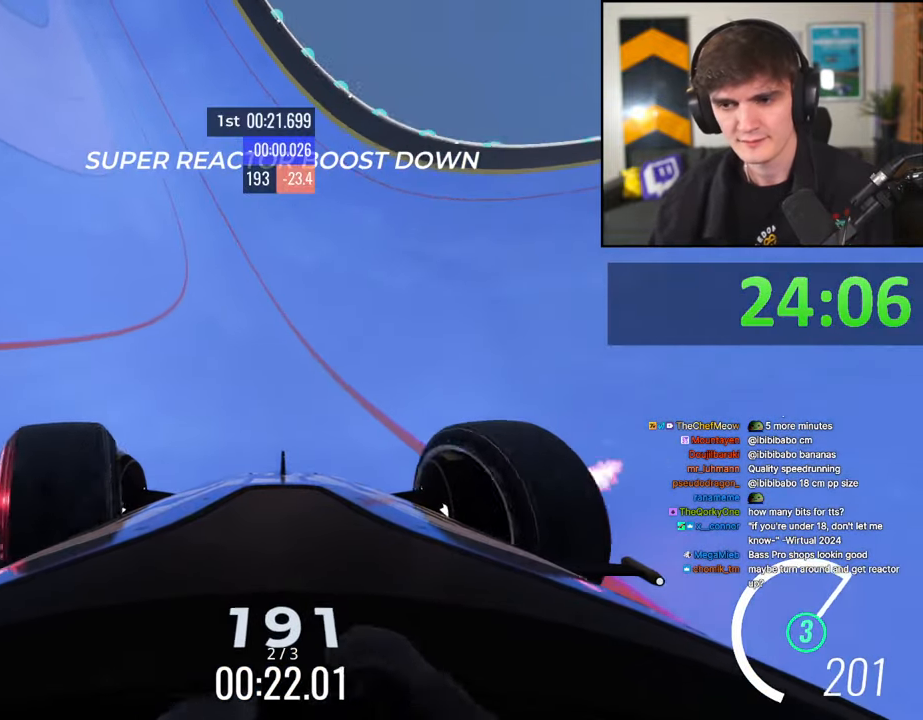
{"keys": ["up"], "events": []}
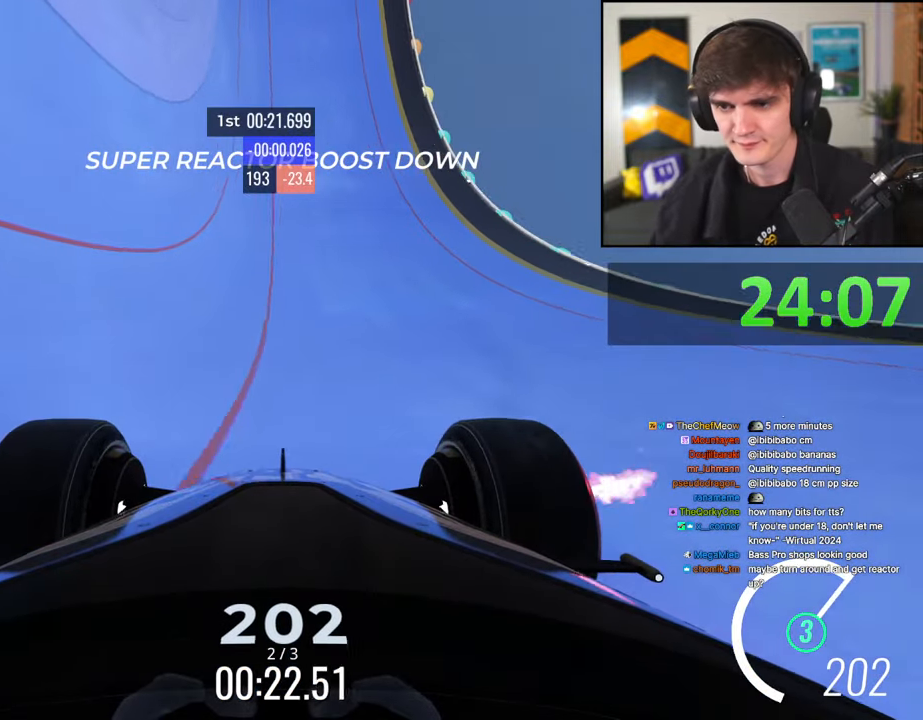
{"keys": ["up"], "events": [[67, "right", "down"], [217, "right", "up"]]}